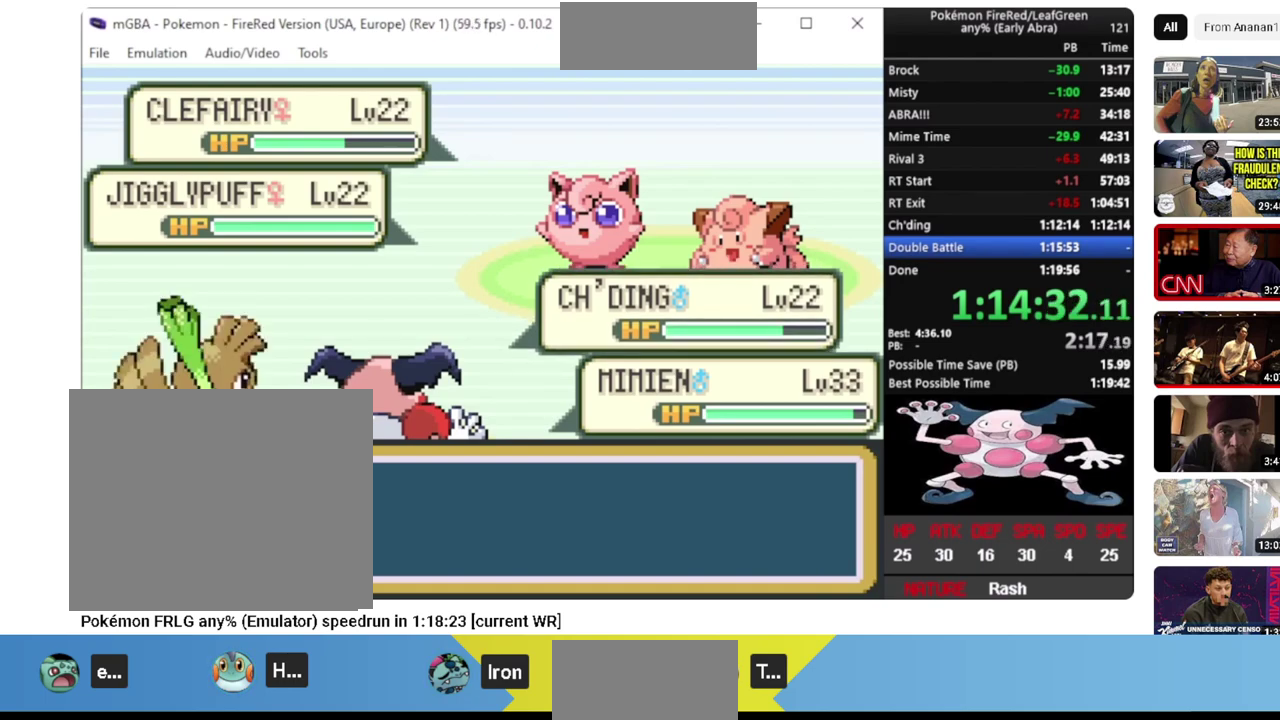
Gameplay with a controller (PlayStation layout); each line is a JSON object with the inputs held at the frame after it. "events" lists button and stick changes between this image and that frame as [ms after this image, input, new state], when the widget could be followed in between. Not read: CIRCLE L2 L3 R2 R3 SELECT SQUARE START TRIANGLE.
{"buttons": ["CROSS"], "events": [[333, "CROSS", "down"]]}
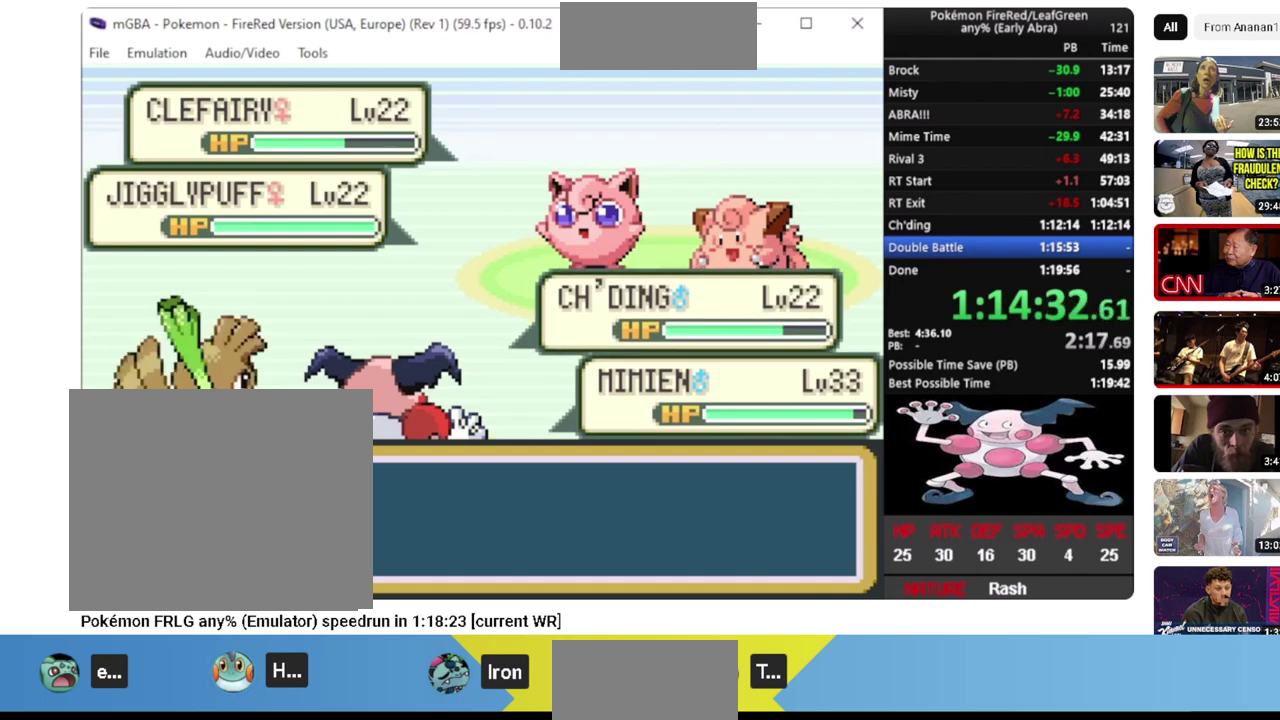
{"buttons": [], "events": [[83, "CROSS", "up"]]}
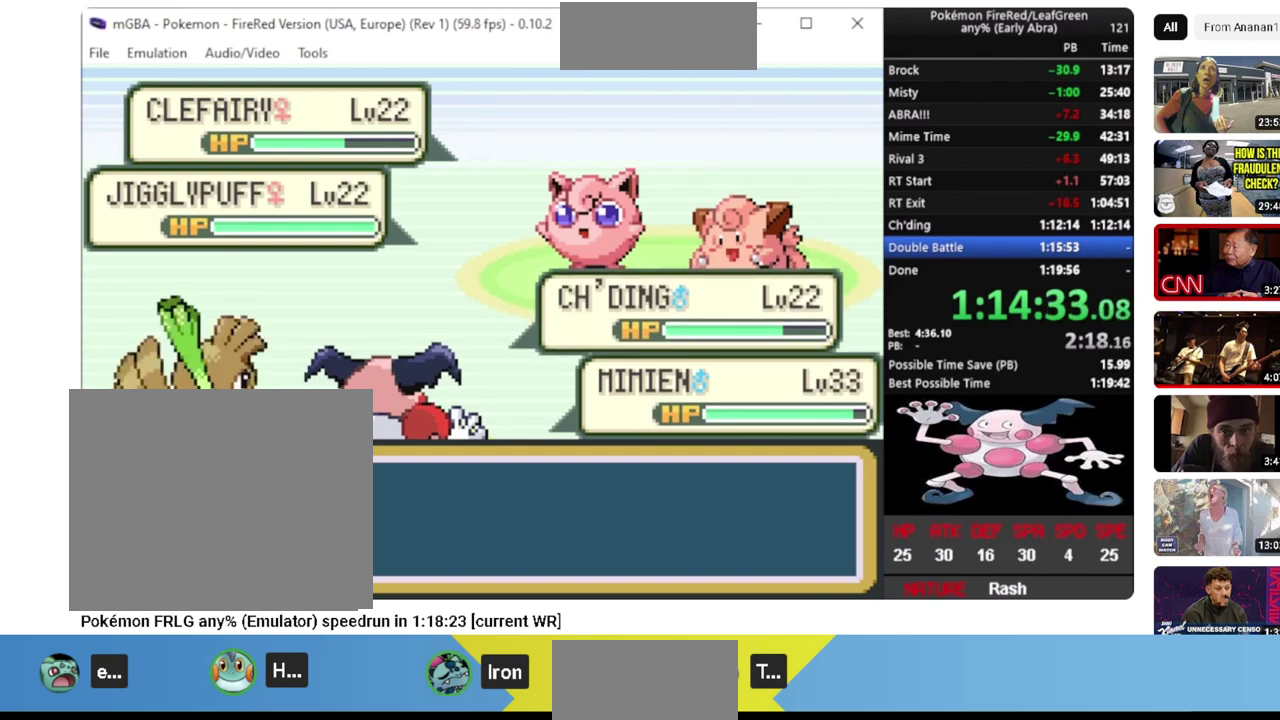
{"buttons": [], "events": []}
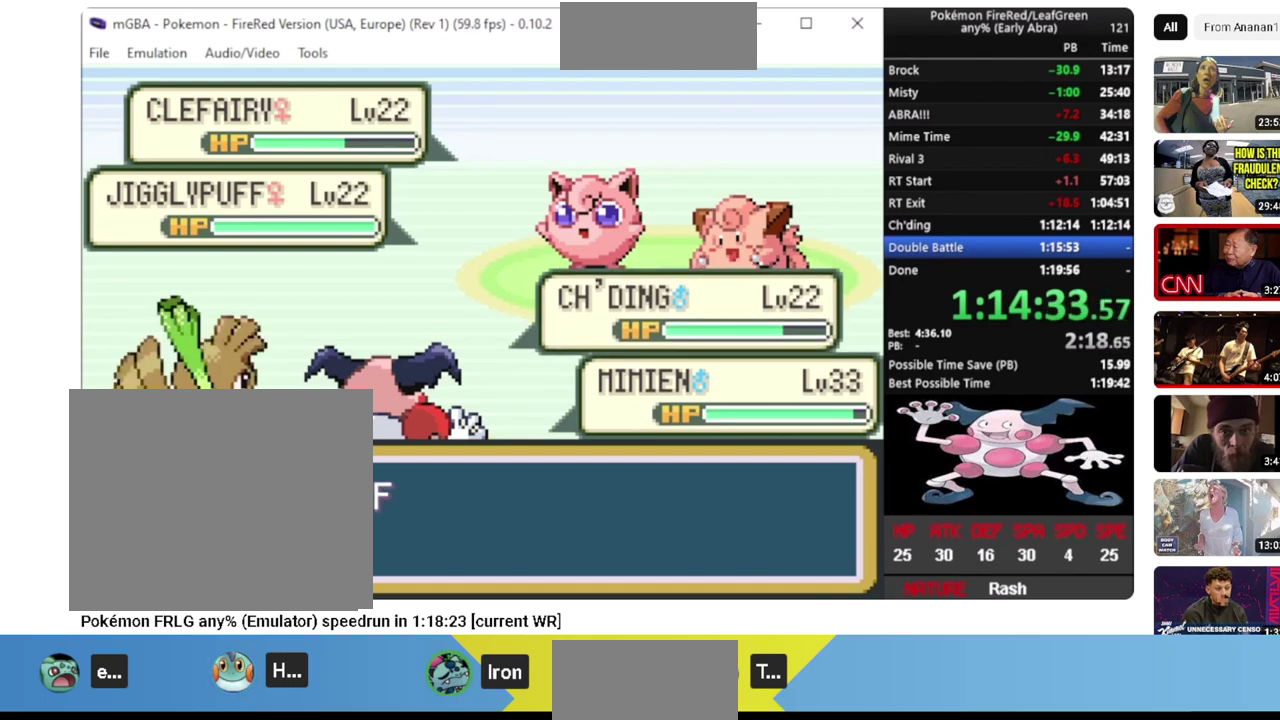
{"buttons": ["CROSS"], "events": [[350, "CROSS", "down"], [417, "CROSS", "up"], [483, "CROSS", "down"]]}
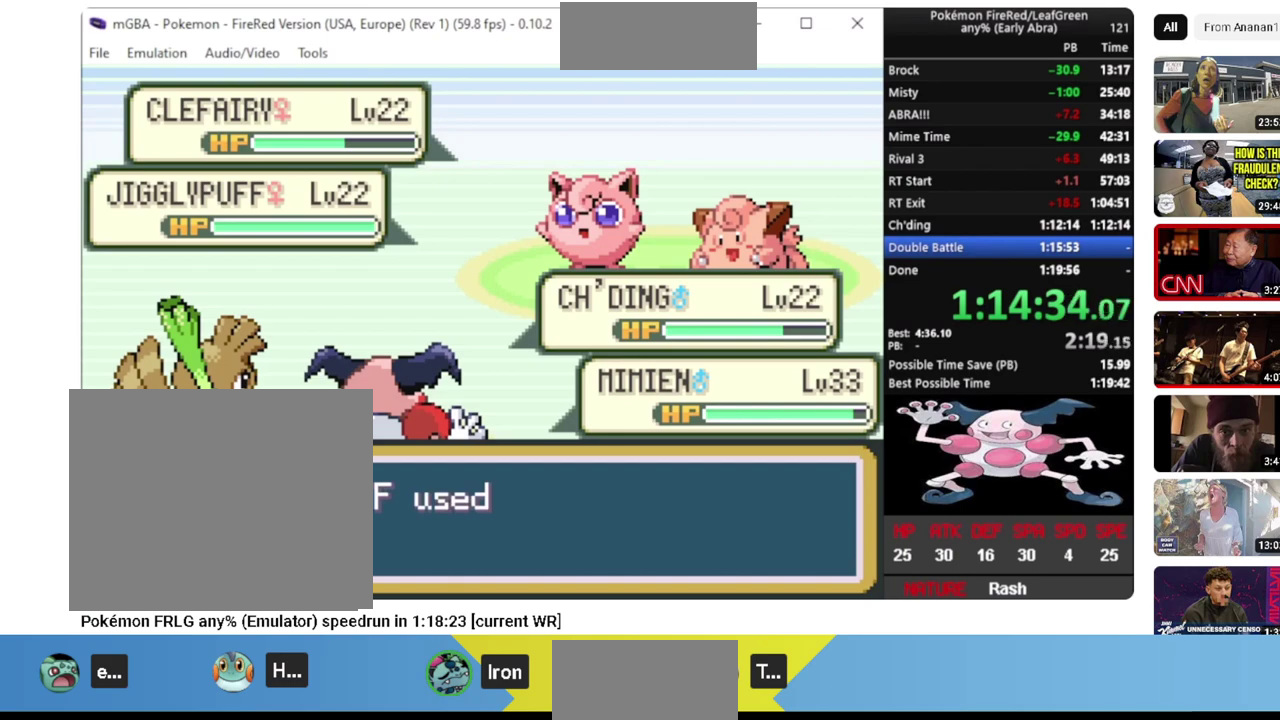
{"buttons": [], "events": [[67, "CROSS", "up"]]}
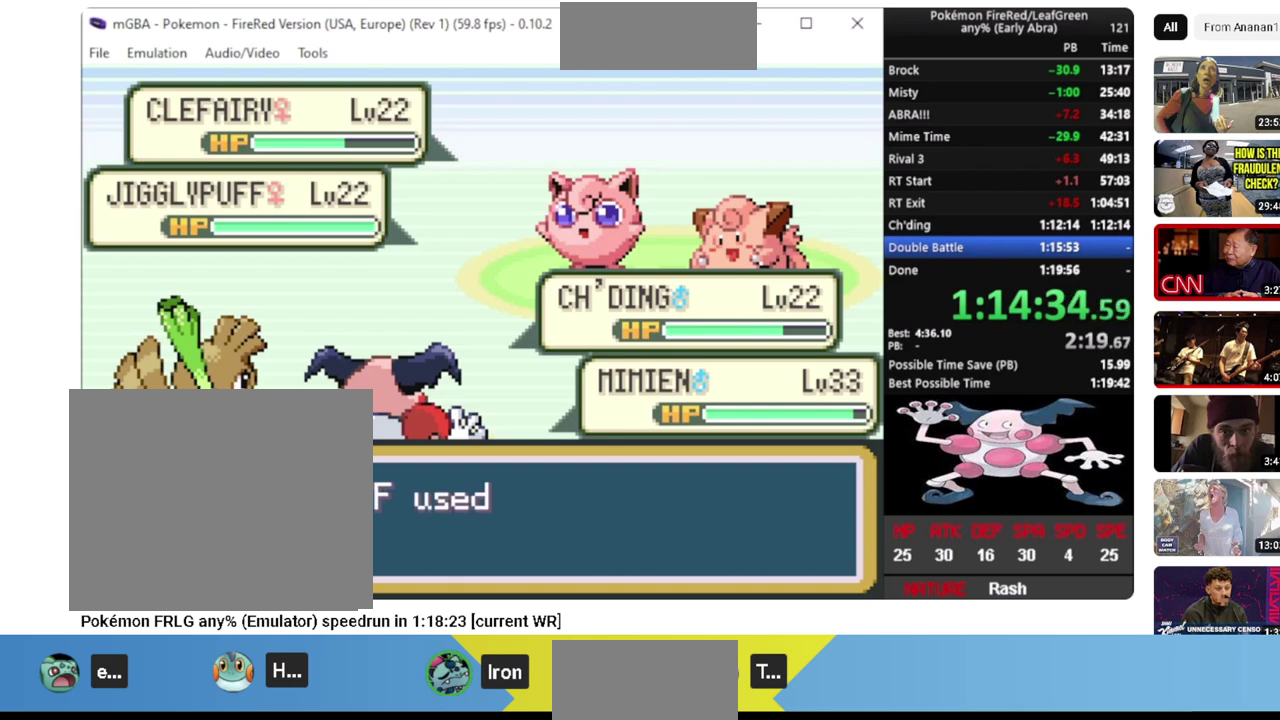
{"buttons": [], "events": [[417, "CROSS", "down"], [483, "CROSS", "up"]]}
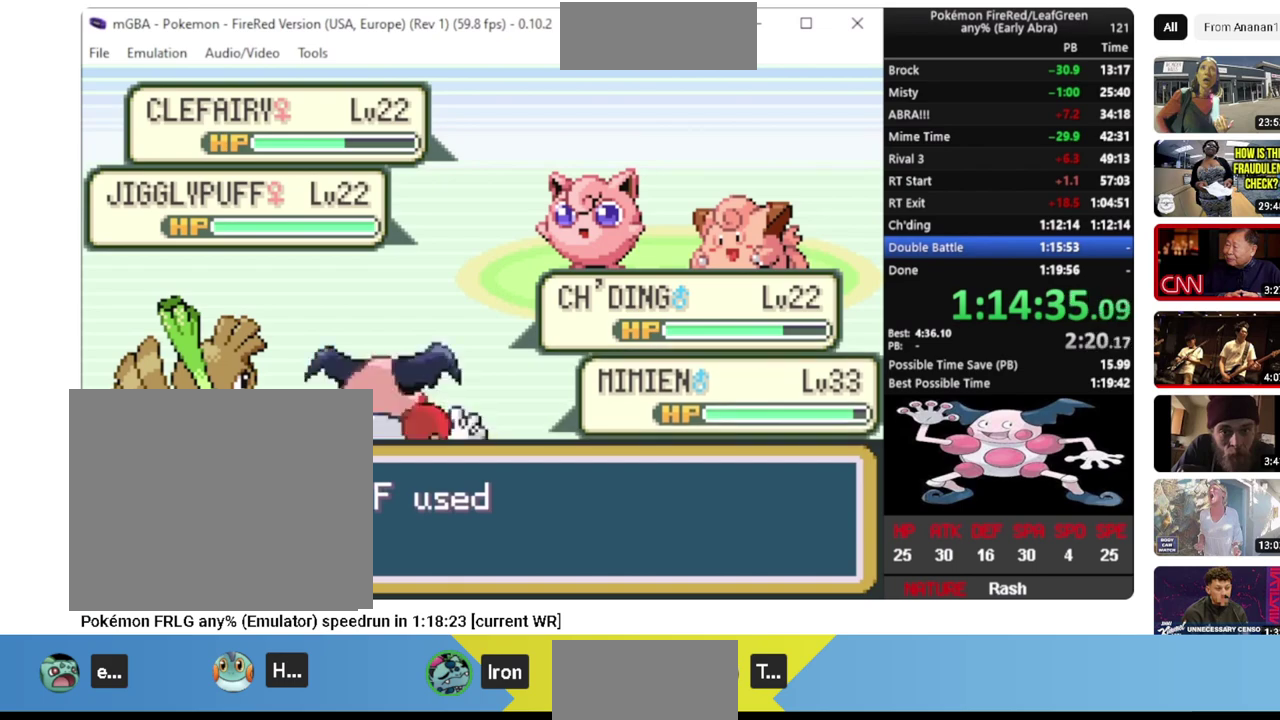
{"buttons": [], "events": [[50, "CROSS", "down"], [150, "CROSS", "up"]]}
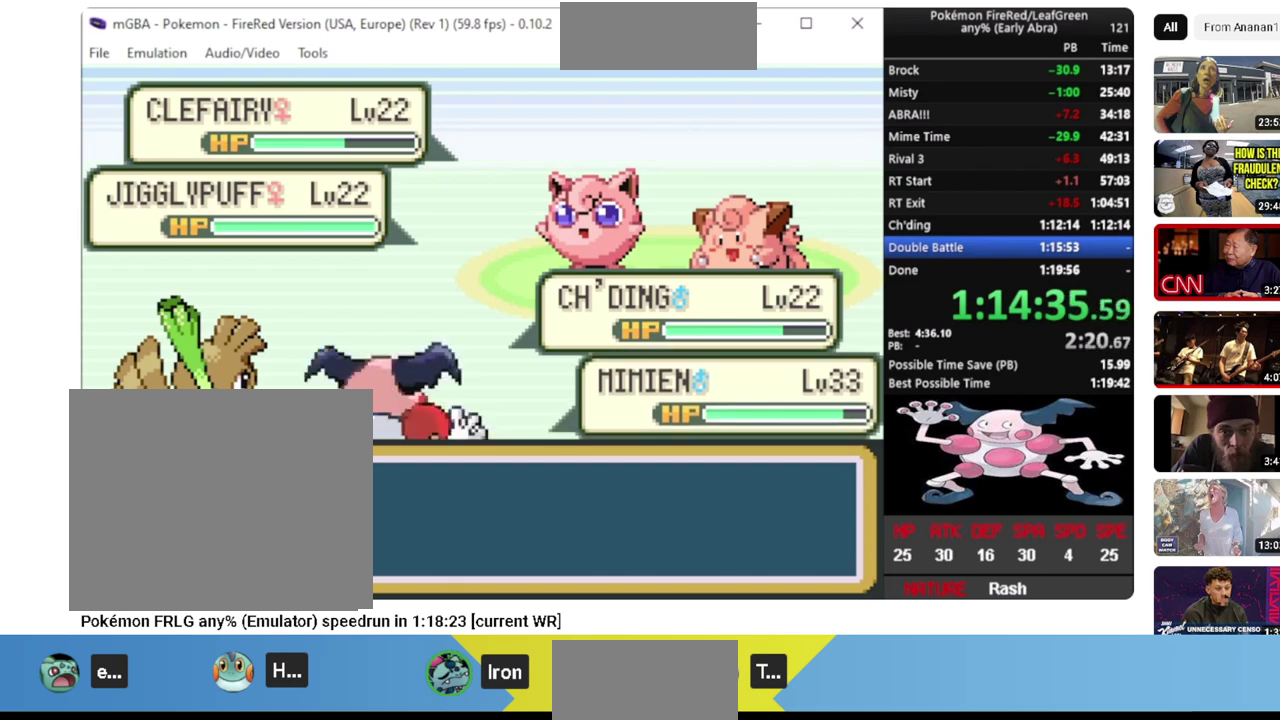
{"buttons": [], "events": [[333, "CROSS", "down"], [433, "CROSS", "up"]]}
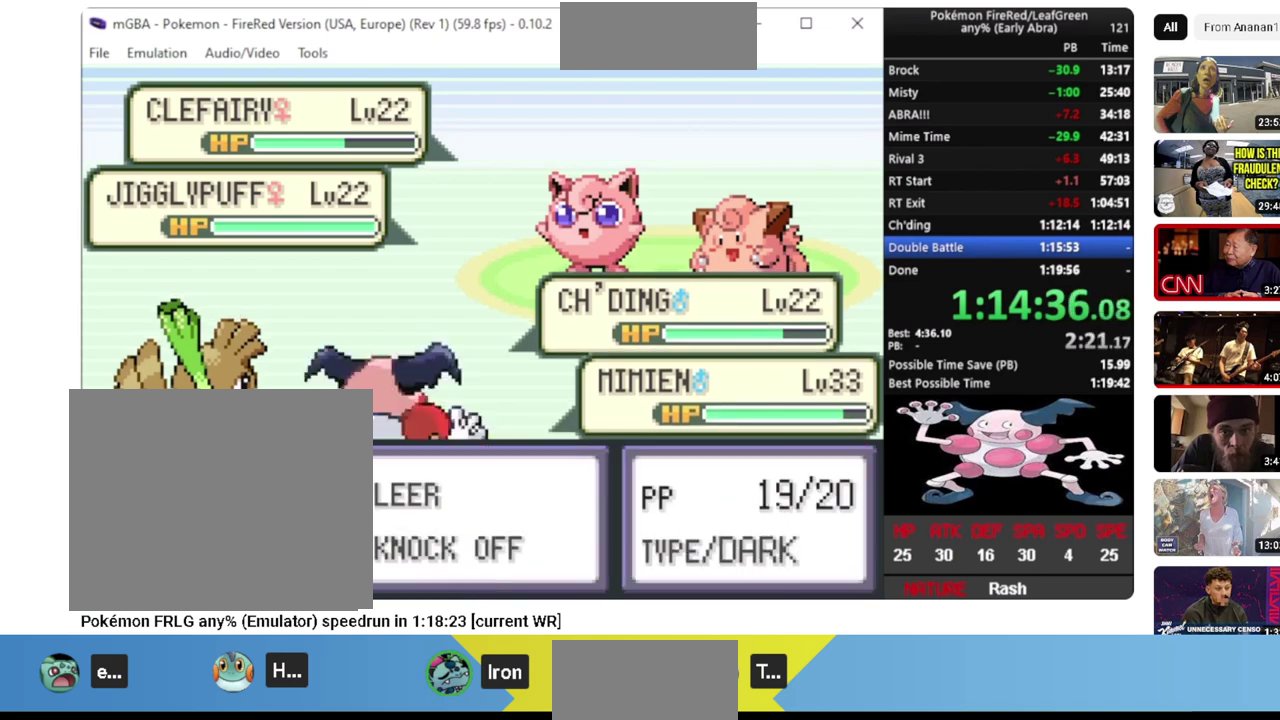
{"buttons": ["DPAD_LEFT"], "events": [[450, "DPAD_LEFT", "down"]]}
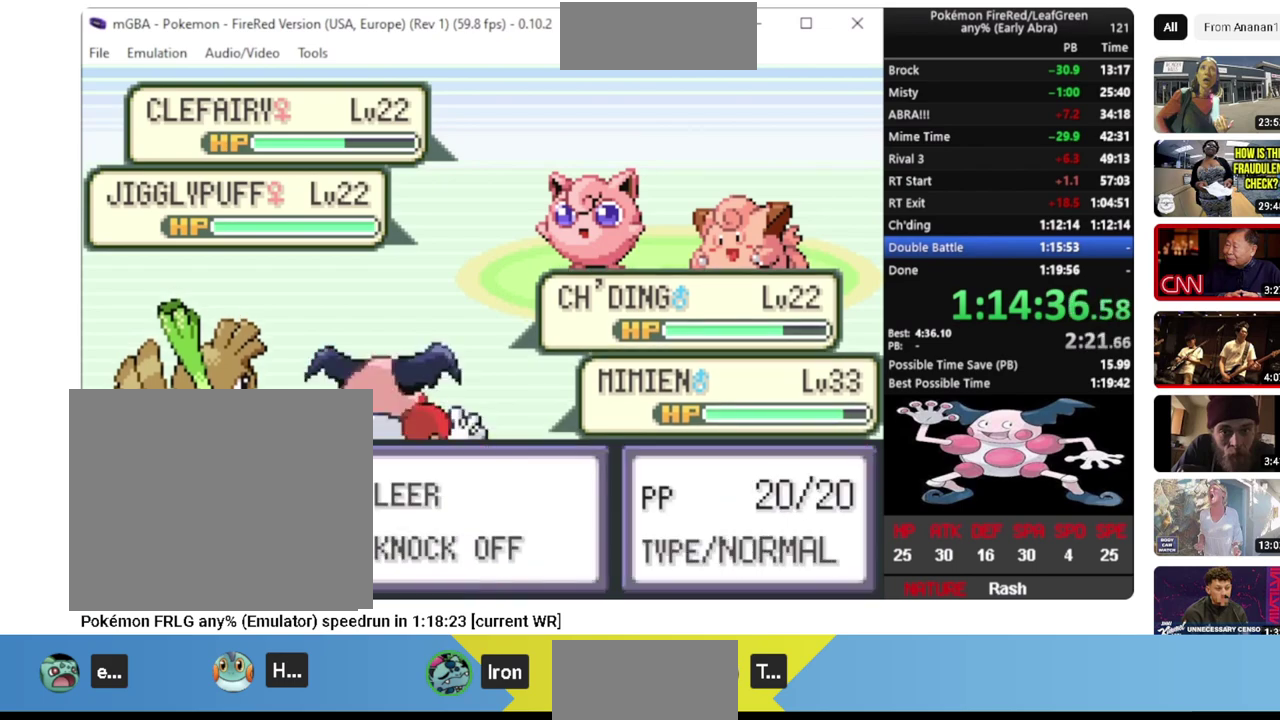
{"buttons": ["DPAD_LEFT"], "events": [[33, "CROSS", "down"], [50, "DPAD_LEFT", "up"], [117, "CROSS", "up"], [483, "DPAD_LEFT", "down"]]}
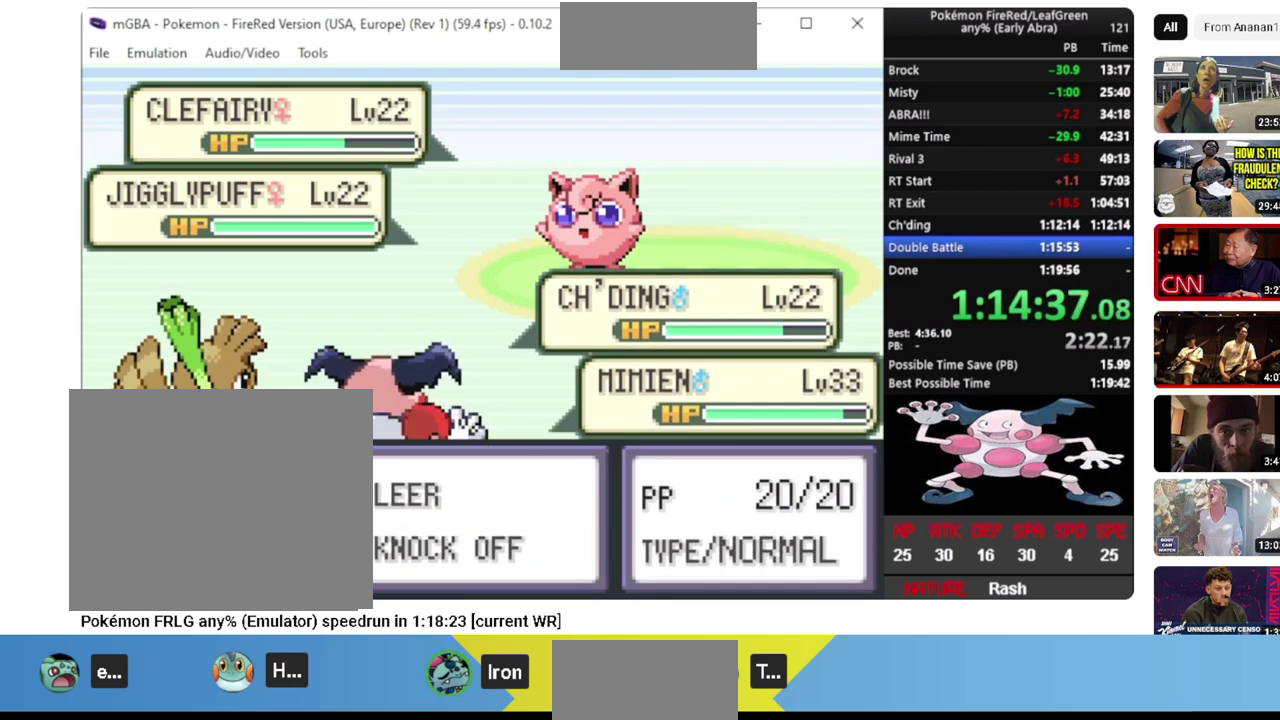
{"buttons": [], "events": [[67, "DPAD_LEFT", "up"], [117, "CROSS", "down"], [217, "CROSS", "up"], [383, "CROSS", "down"], [483, "CROSS", "up"]]}
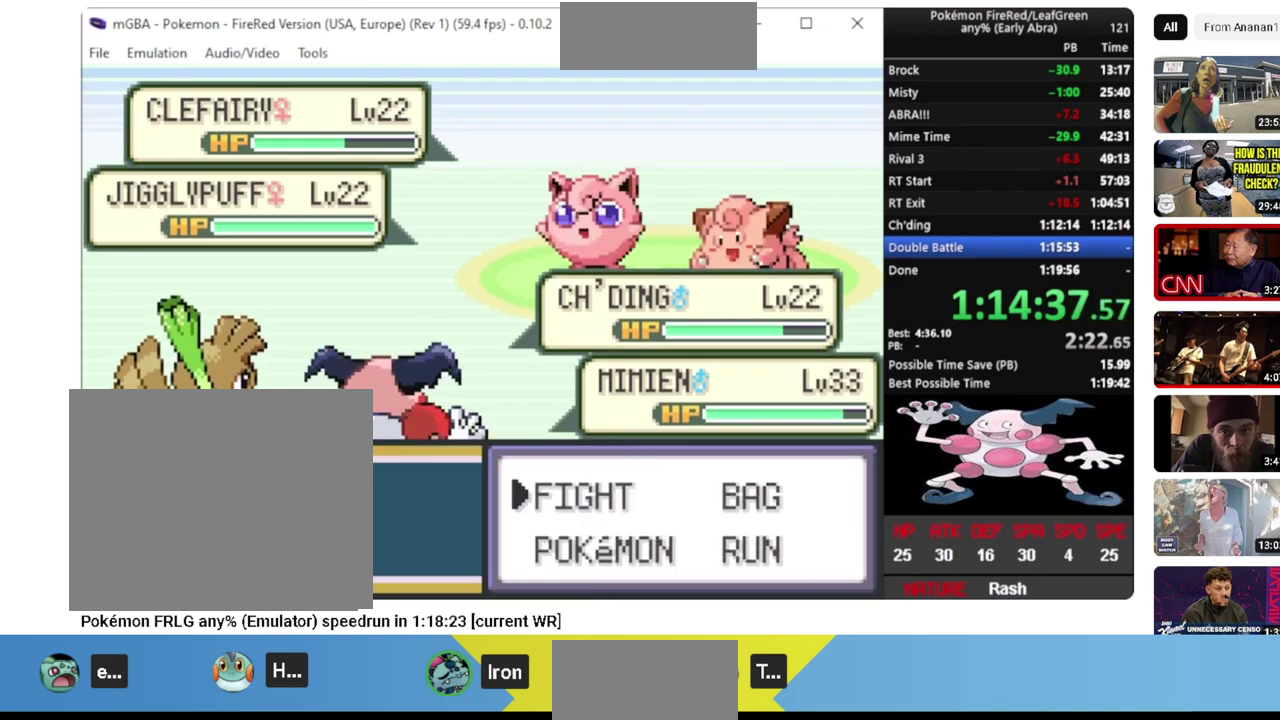
{"buttons": [], "events": []}
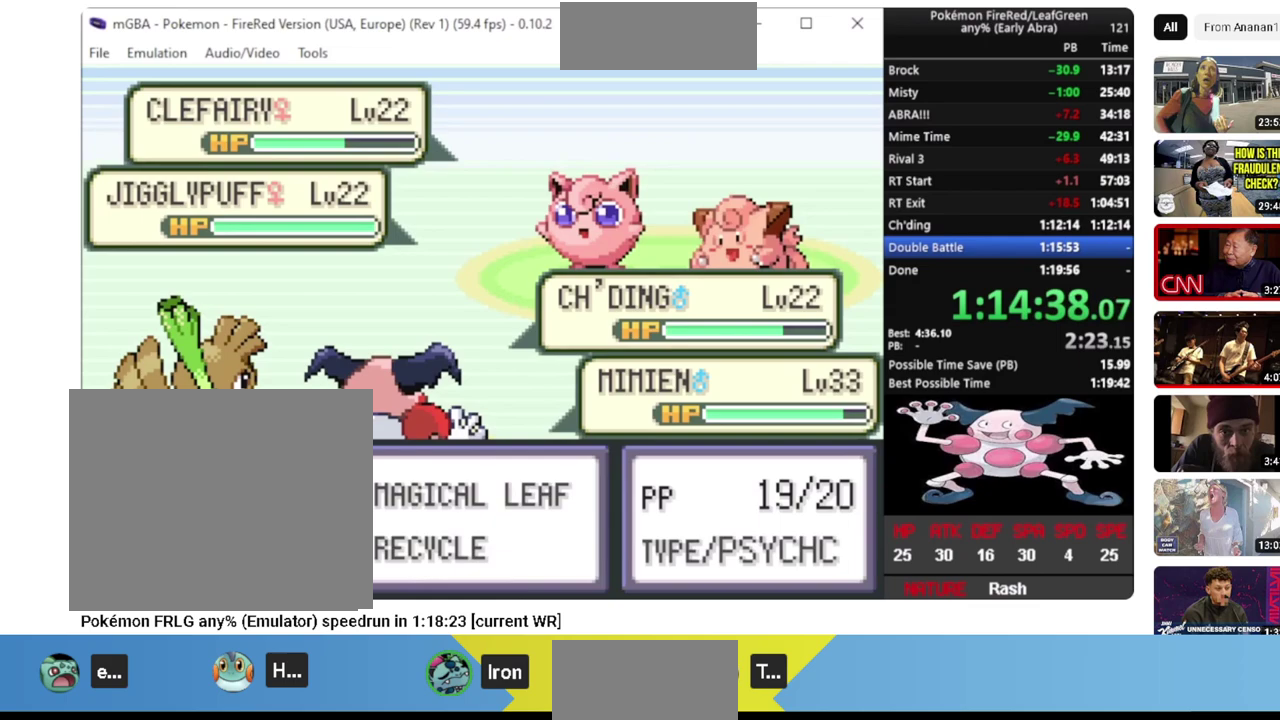
{"buttons": [], "events": [[83, "DPAD_DOWN", "down"], [200, "DPAD_DOWN", "up"], [400, "CROSS", "down"], [483, "CROSS", "up"]]}
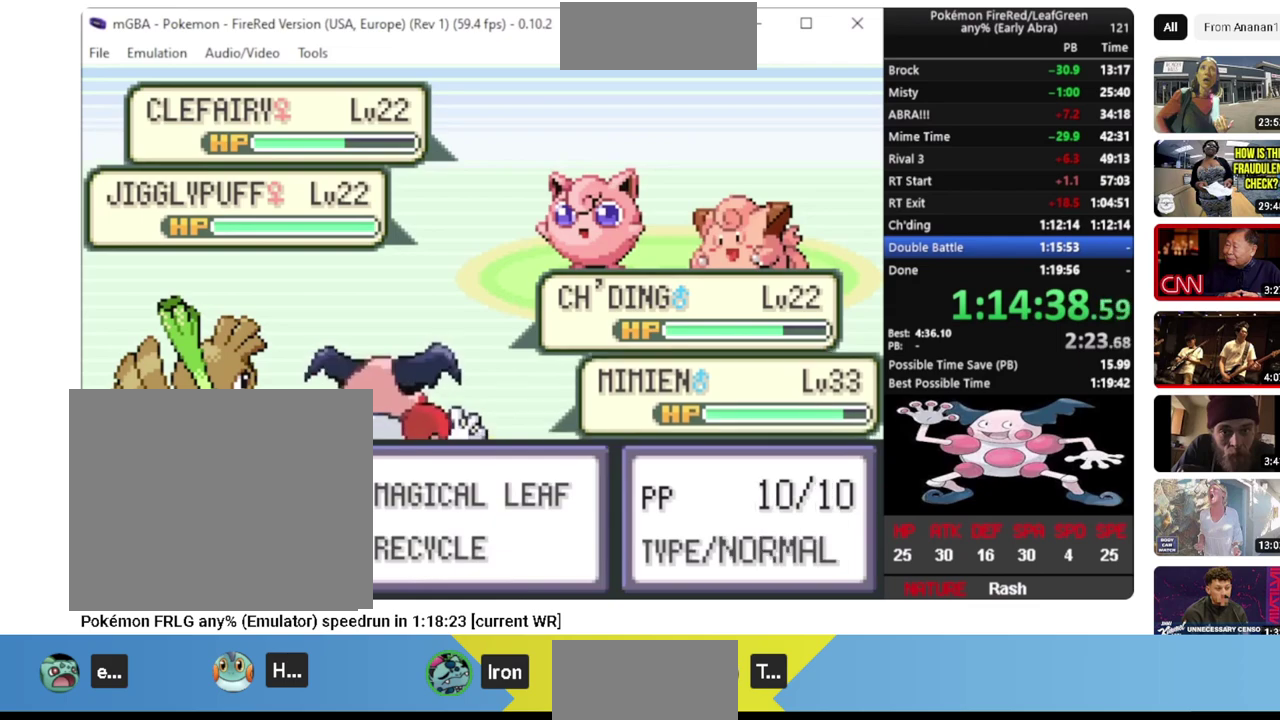
{"buttons": ["CROSS"], "events": [[50, "CROSS", "down"], [183, "CROSS", "up"], [450, "CROSS", "down"]]}
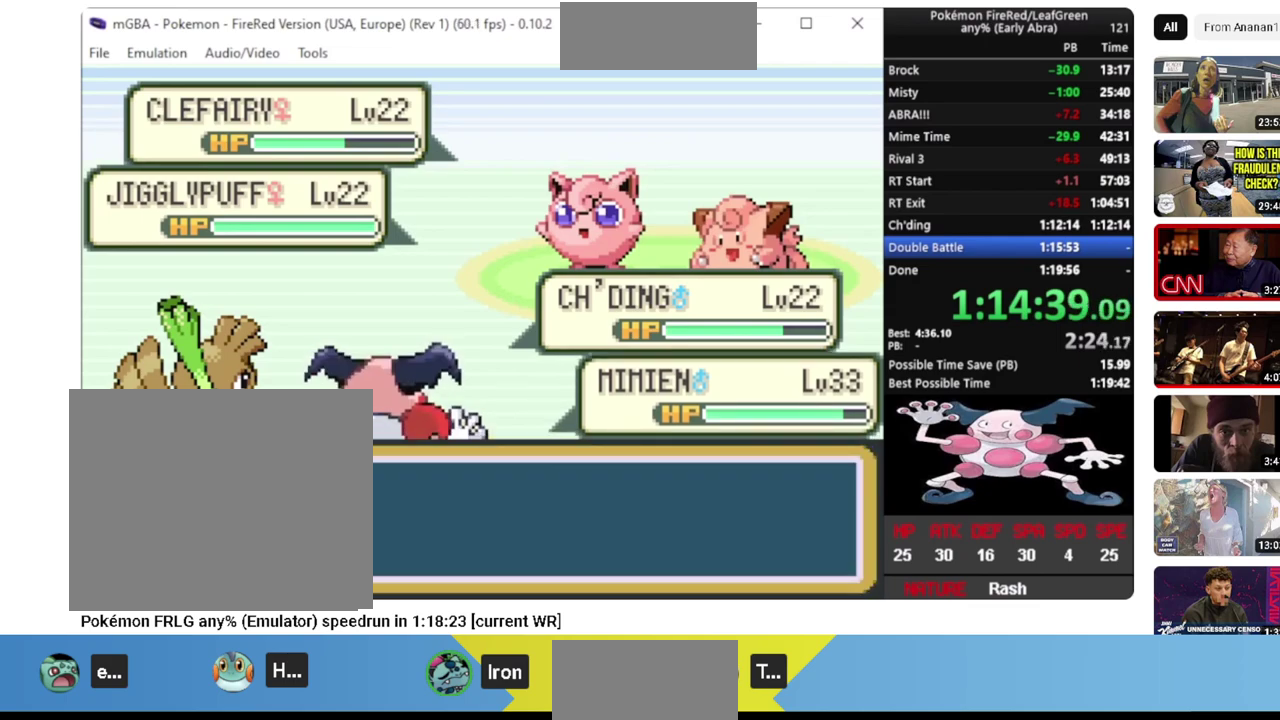
{"buttons": [], "events": [[183, "CROSS", "up"]]}
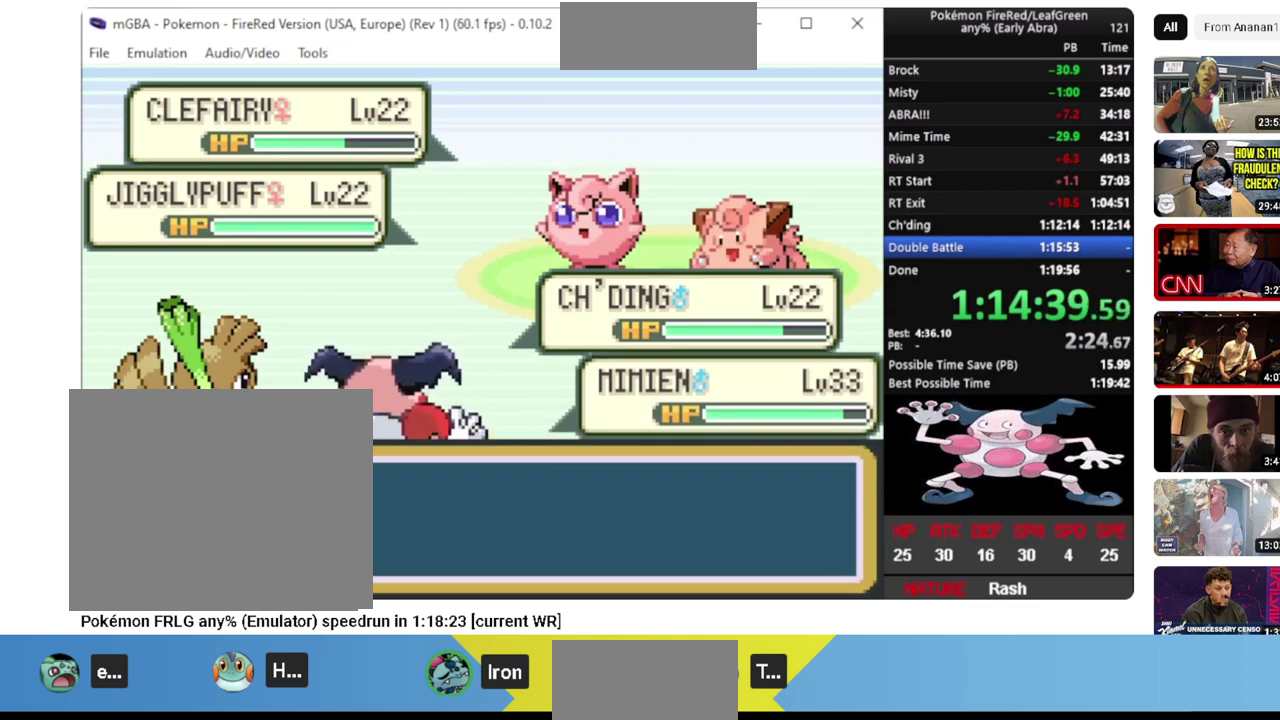
{"buttons": [], "events": []}
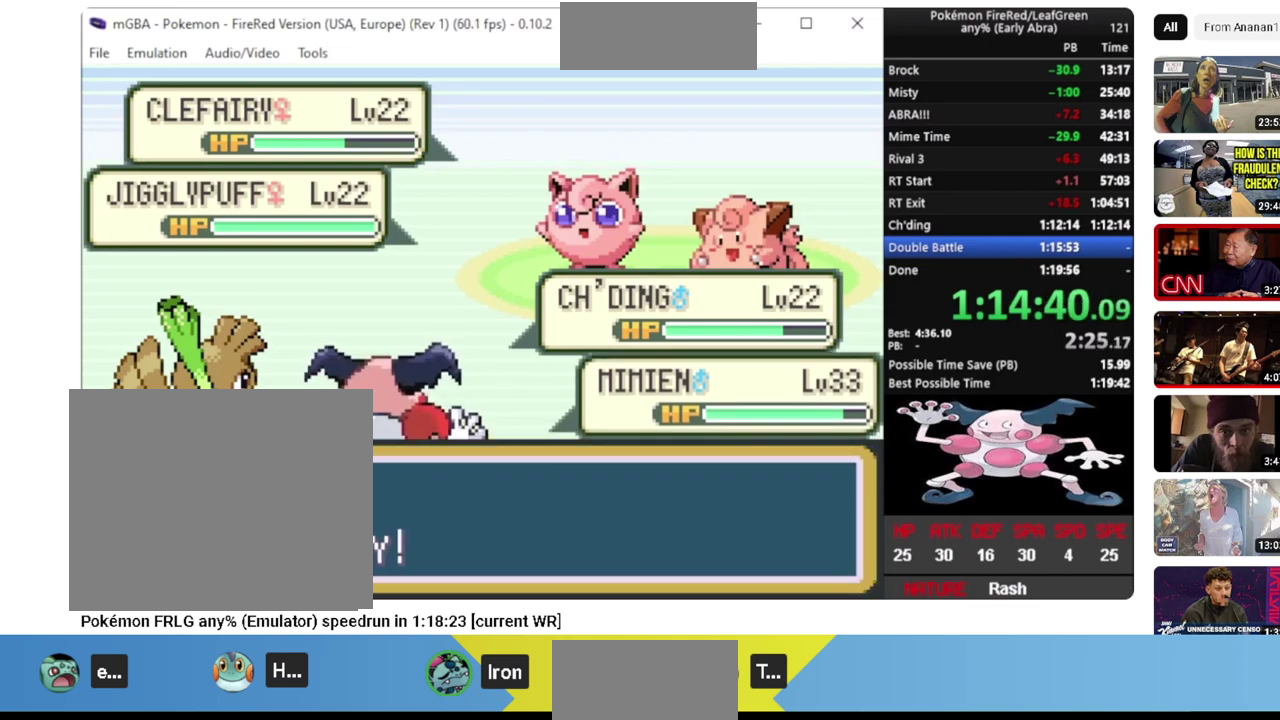
{"buttons": [], "events": []}
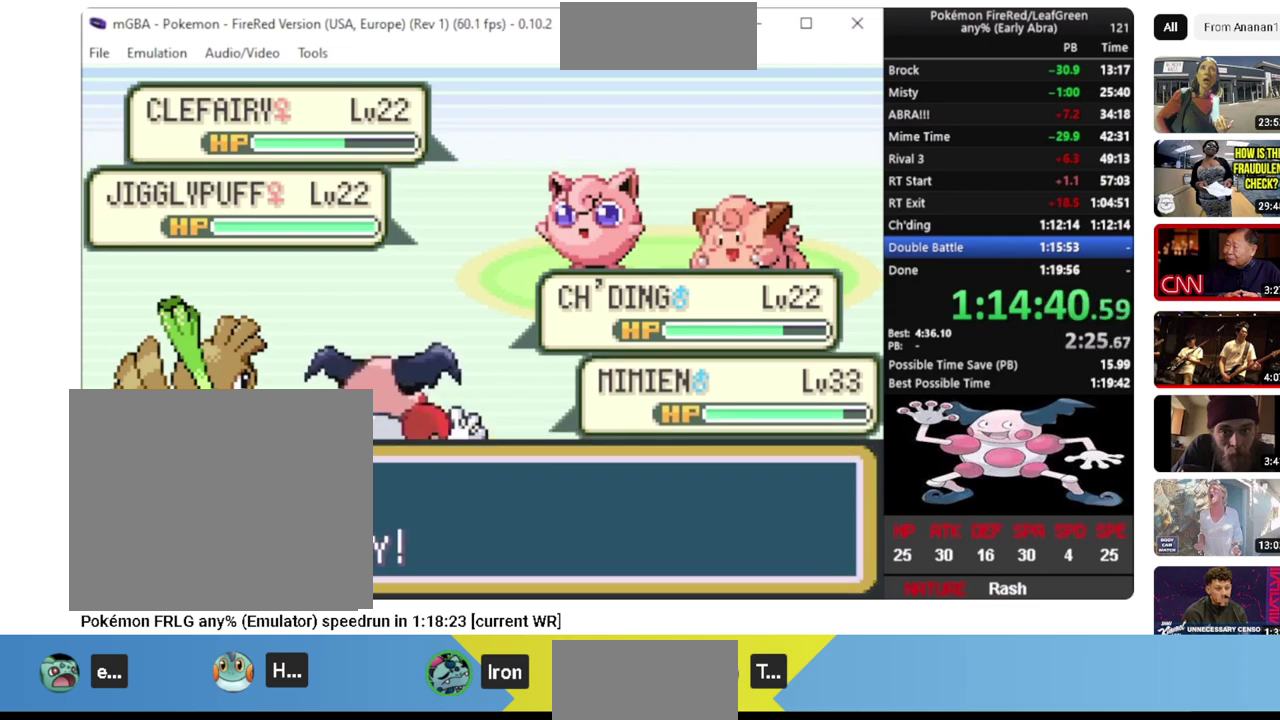
{"buttons": [], "events": []}
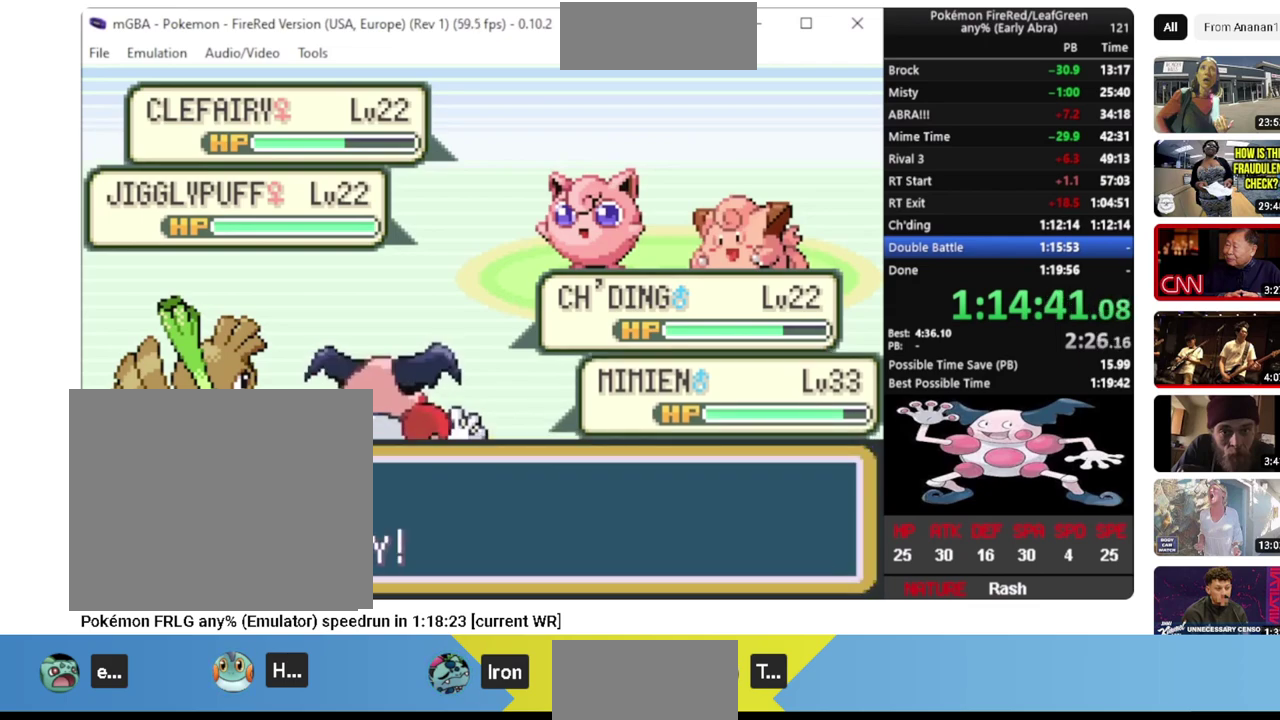
{"buttons": [], "events": []}
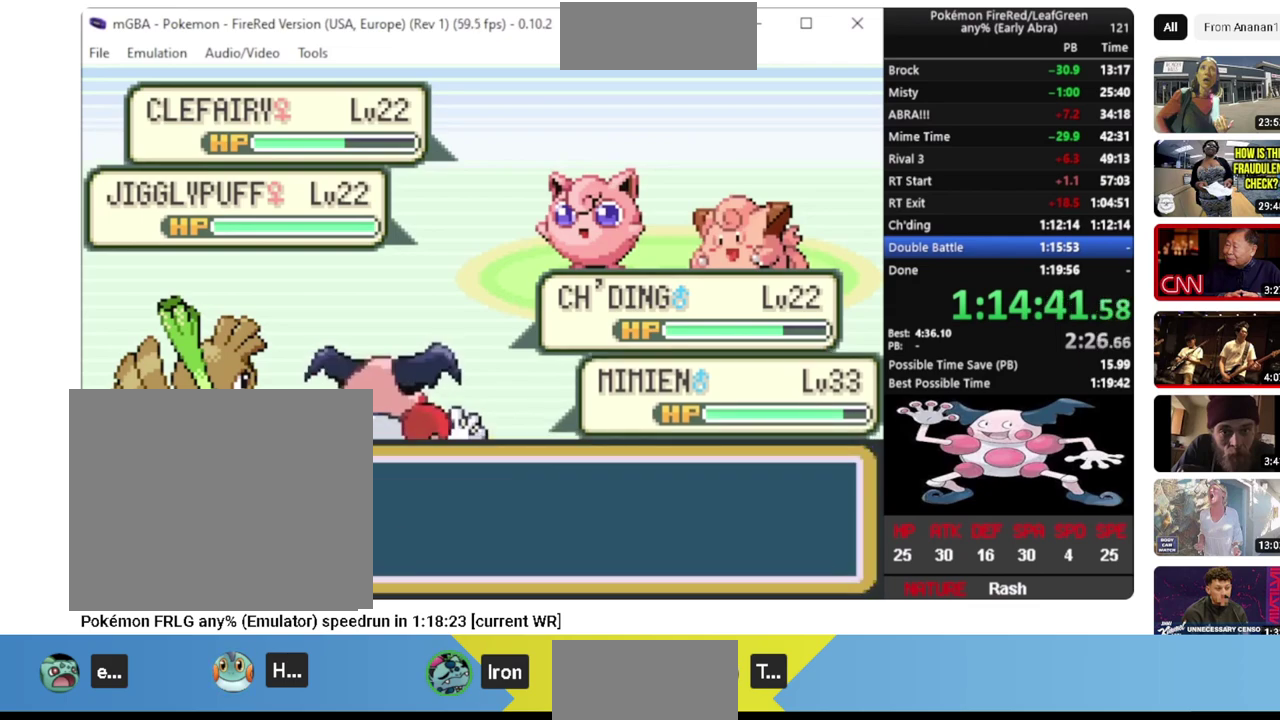
{"buttons": ["CROSS"], "events": [[317, "CROSS", "down"], [400, "CROSS", "up"], [450, "CROSS", "down"]]}
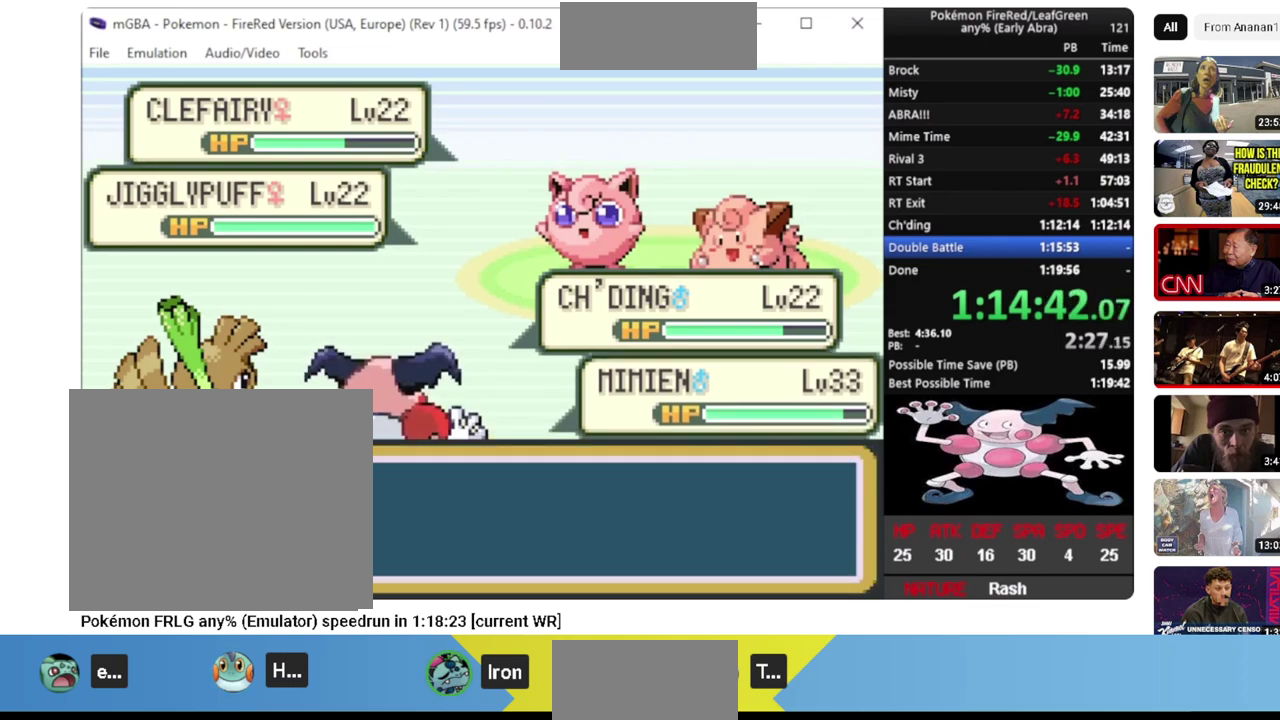
{"buttons": [], "events": [[33, "CROSS", "up"]]}